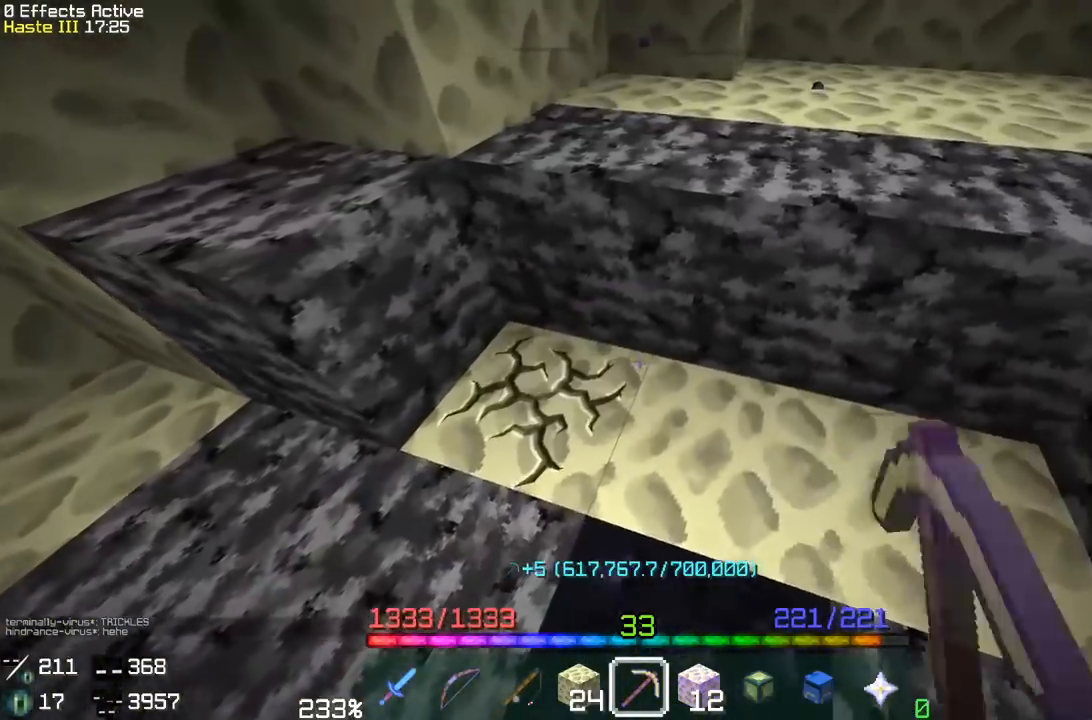
Gameplay with keyboard and mouse; each line is a JSON object with the keys and mouse buttons held at the frame after it. "events" lists presses ("down") and releases ("up") of "a", "d", "s", "space", "w", "mouse_left" and "mouse_right" between this image and that frame as [ms after this image, input, new state], when the widget could be followed in between. "mouse_left", "mouse_right" = the "left", "right" buttons of the "mouse" list. No other keys are recorded. Fast repeated clicks can show as one long hold. Mouse movement is not recorded.
{"keys": [], "mouse": ["left"], "events": [[200, "d", "down"], [317, "d", "up"]]}
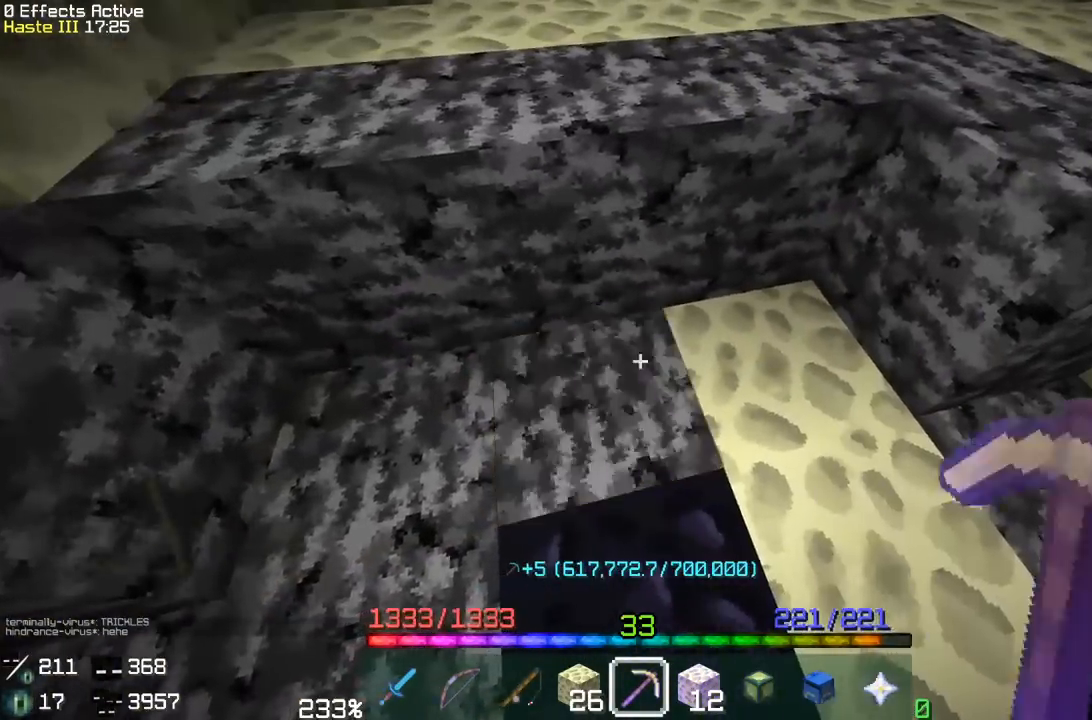
{"keys": ["d"], "mouse": ["left"], "events": [[33, "d", "down"], [233, "d", "up"], [467, "d", "down"]]}
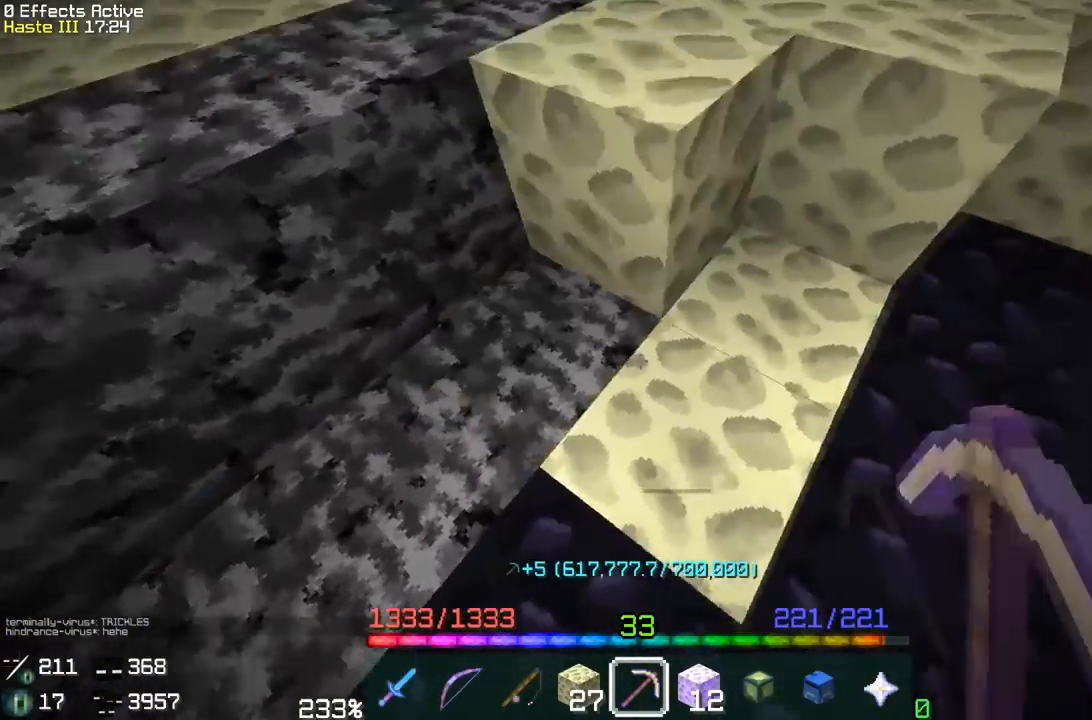
{"keys": ["d", "w"], "mouse": ["left"], "events": [[150, "d", "up"], [400, "d", "down"], [417, "w", "down"]]}
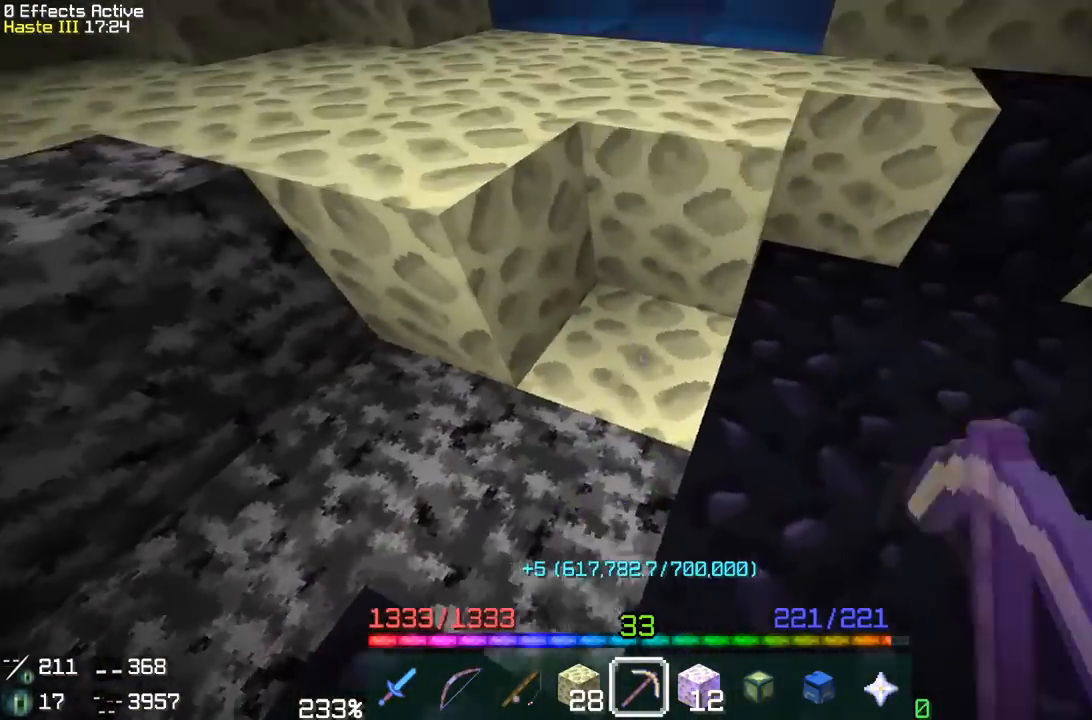
{"keys": ["a", "w"], "mouse": ["left"], "events": [[17, "a", "down"], [83, "d", "up"], [100, "a", "up"], [117, "w", "up"], [267, "a", "down"], [333, "w", "down"]]}
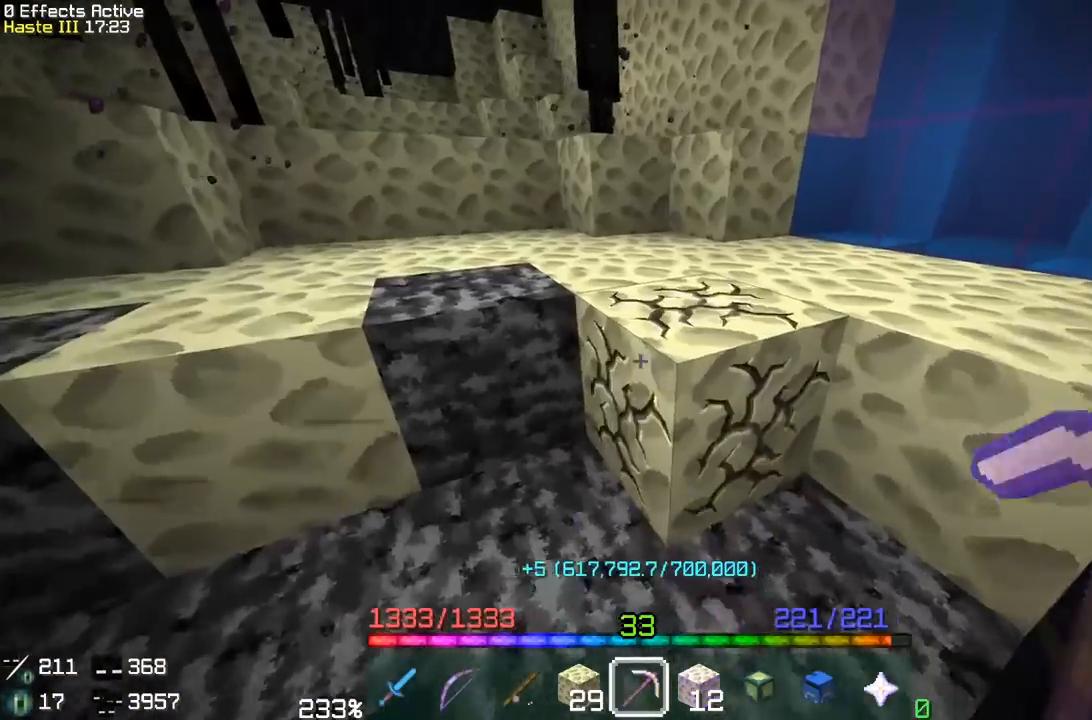
{"keys": [], "mouse": ["left"], "events": [[17, "a", "up"], [17, "w", "up"], [117, "d", "down"], [300, "w", "down"], [450, "d", "up"], [450, "w", "up"]]}
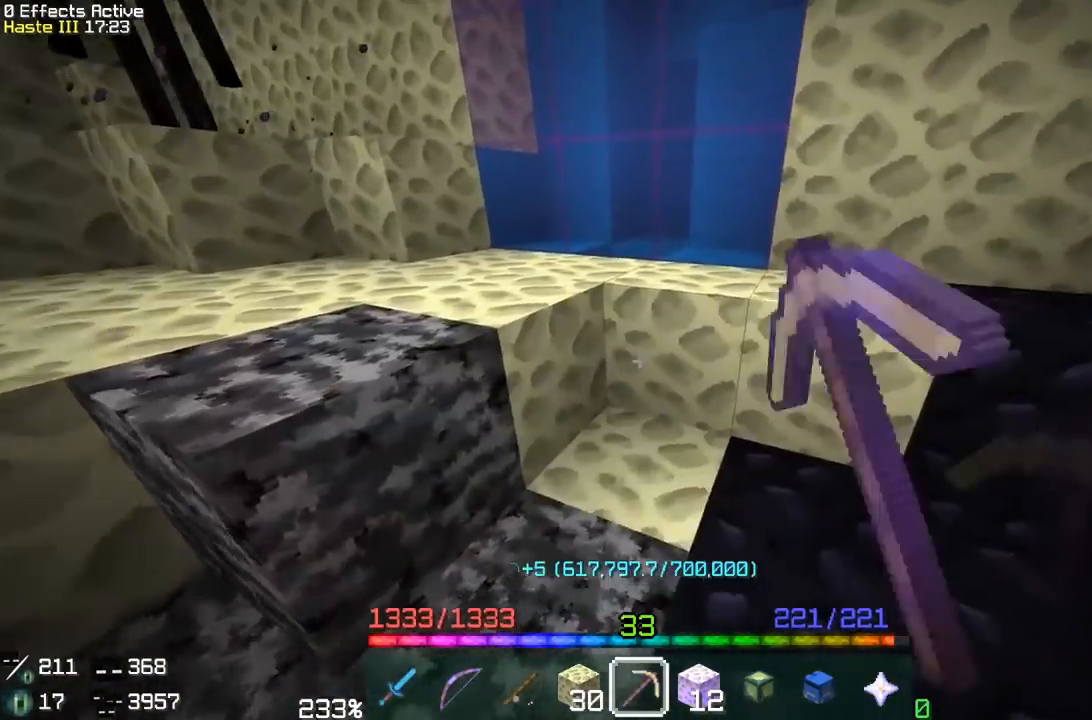
{"keys": ["a", "w"], "mouse": ["left"], "events": [[67, "d", "down"], [100, "w", "down"], [333, "d", "up"], [333, "w", "up"], [483, "a", "down"], [483, "w", "down"]]}
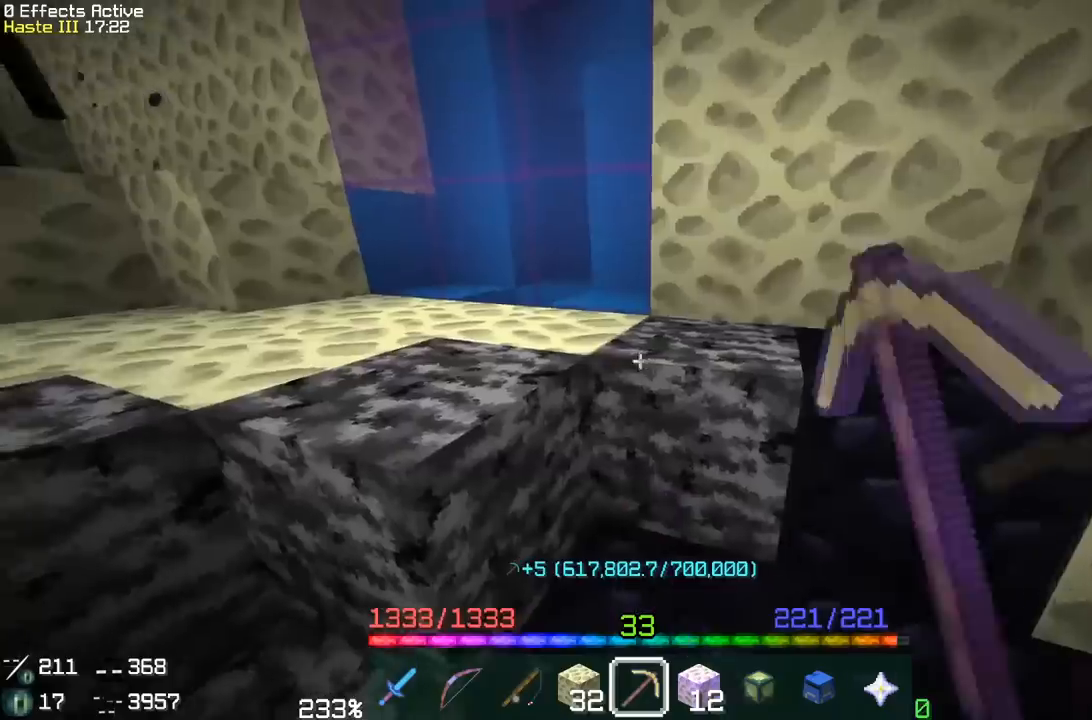
{"keys": ["a"], "mouse": ["left"], "events": [[217, "a", "up"], [233, "w", "up"], [400, "a", "down"]]}
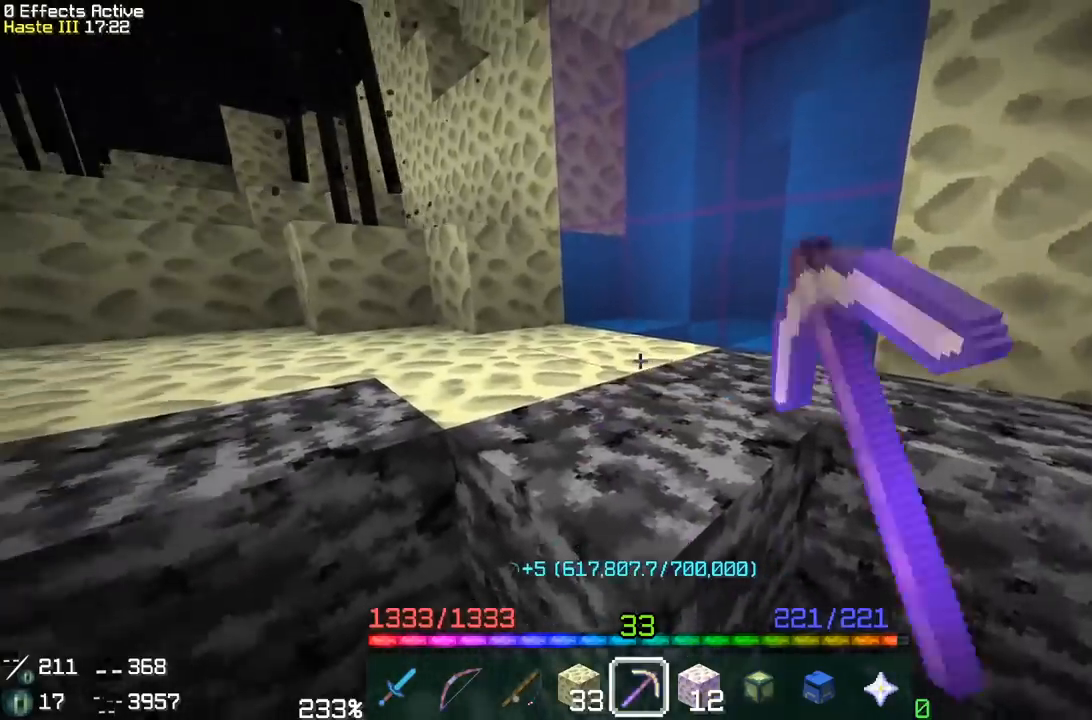
{"keys": ["a"], "mouse": ["left"], "events": [[117, "a", "up"], [317, "a", "down"]]}
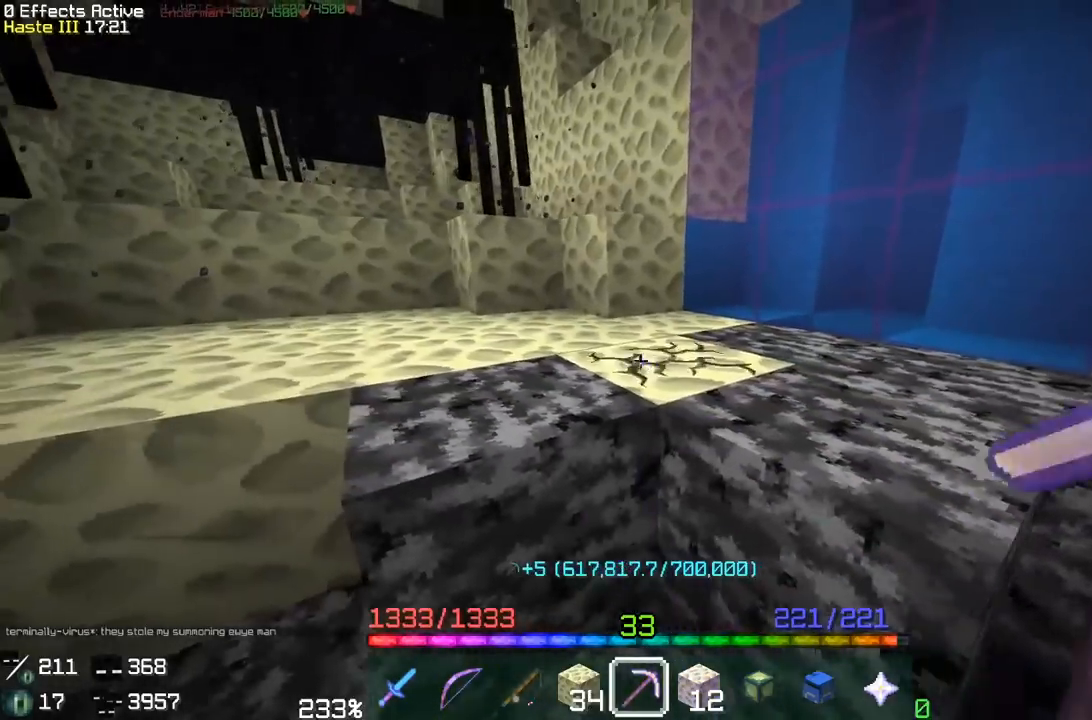
{"keys": ["w"], "mouse": ["left"], "events": [[17, "a", "up"], [167, "w", "down"]]}
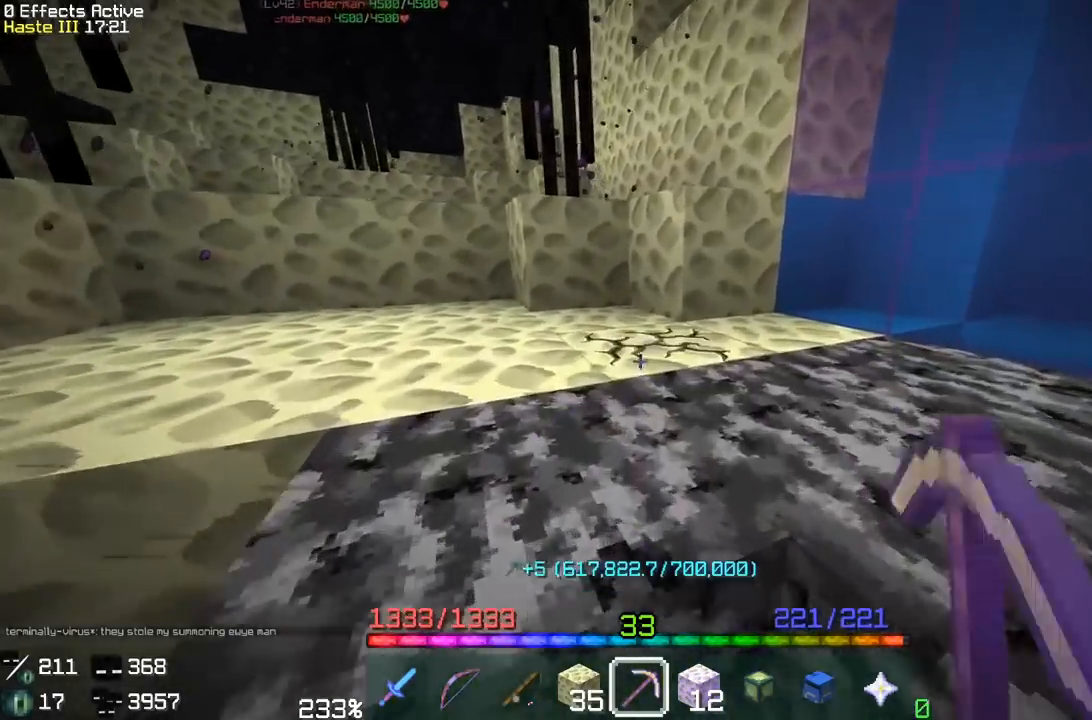
{"keys": ["w"], "mouse": ["left"], "events": [[133, "space", "down"], [417, "space", "up"]]}
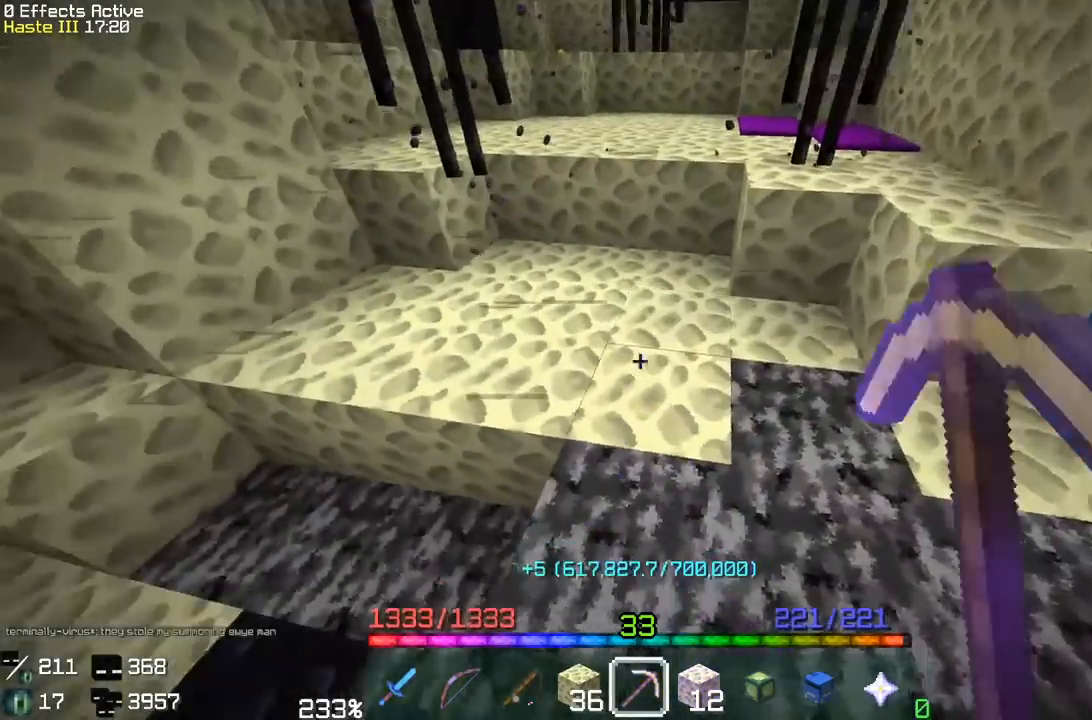
{"keys": [], "mouse": ["left"], "events": [[133, "d", "down"], [367, "d", "up"], [417, "w", "up"]]}
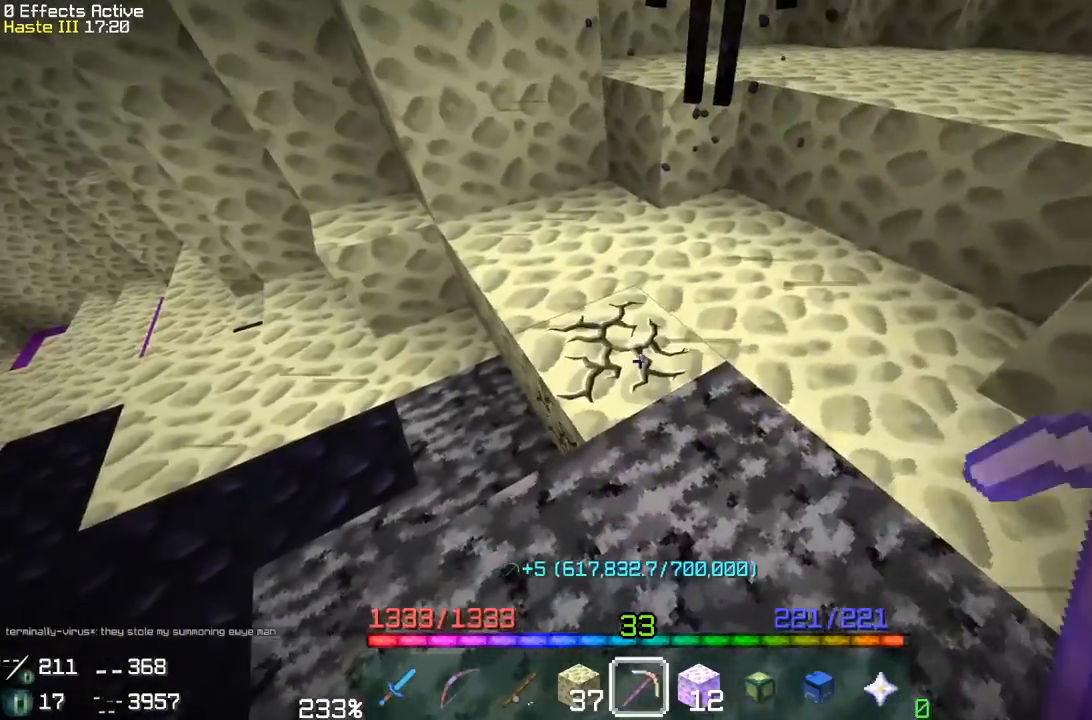
{"keys": [], "mouse": ["left"], "events": [[83, "w", "down"], [500, "w", "up"]]}
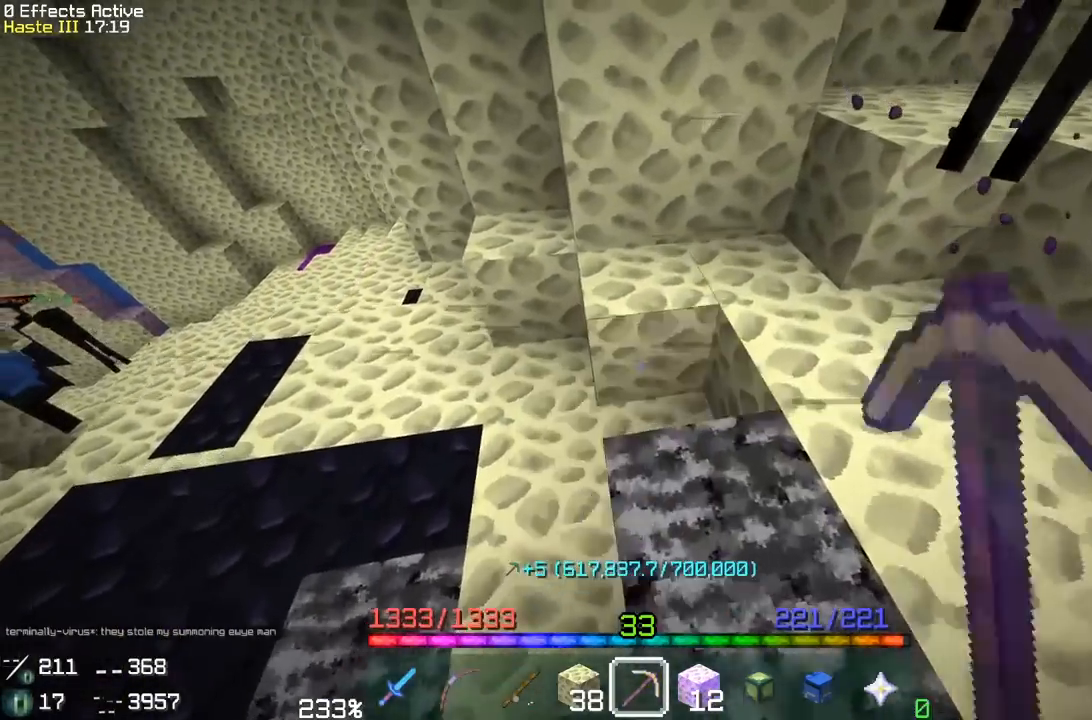
{"keys": [], "mouse": ["left"], "events": [[83, "a", "down"], [133, "w", "down"], [317, "a", "up"], [317, "w", "up"]]}
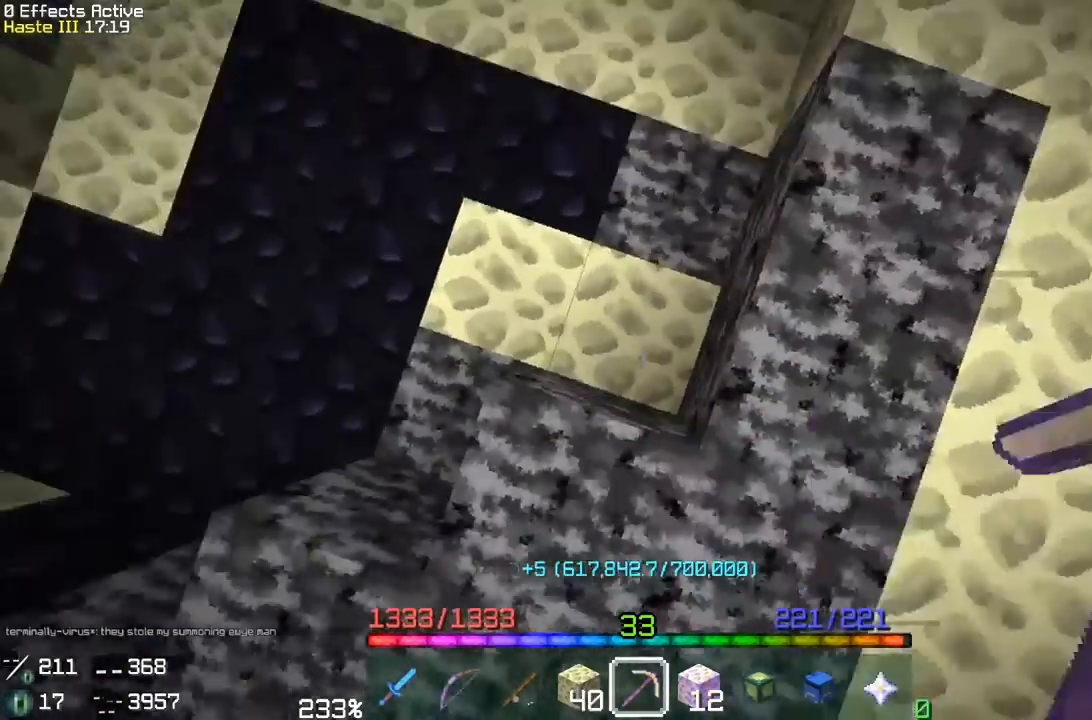
{"keys": ["a"], "mouse": ["left"], "events": [[200, "a", "down"], [333, "w", "down"], [483, "w", "up"]]}
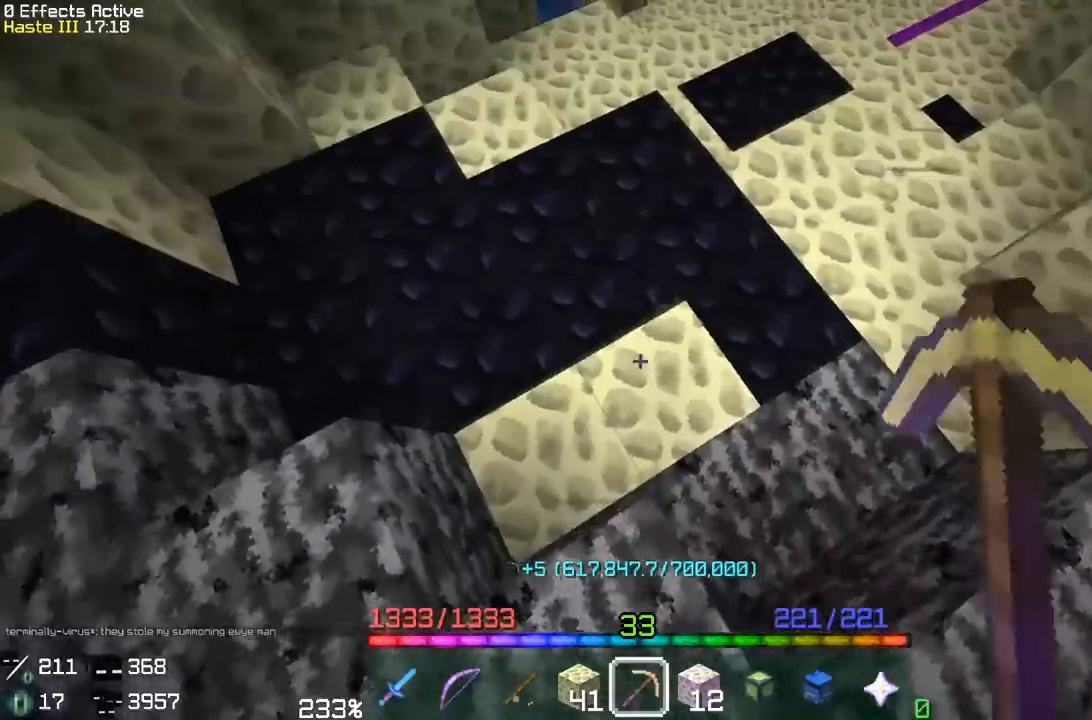
{"keys": ["a"], "mouse": ["left"], "events": [[183, "a", "up"], [417, "a", "down"]]}
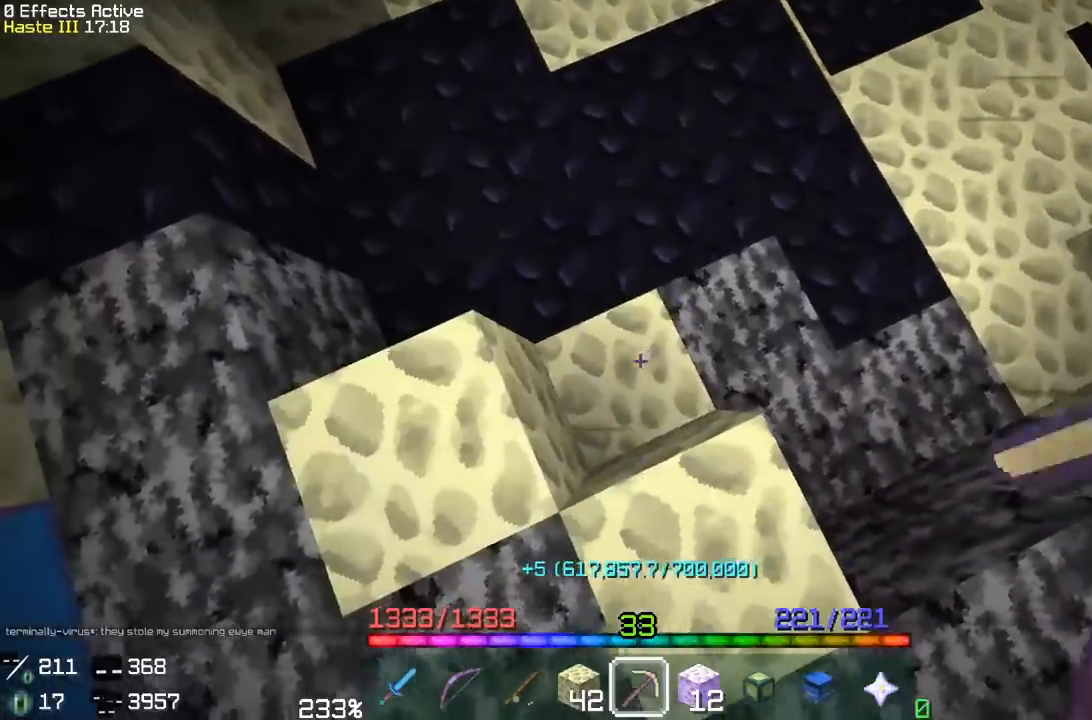
{"keys": ["a", "w"], "mouse": ["left"], "events": [[167, "a", "up"], [233, "a", "down"], [283, "w", "down"]]}
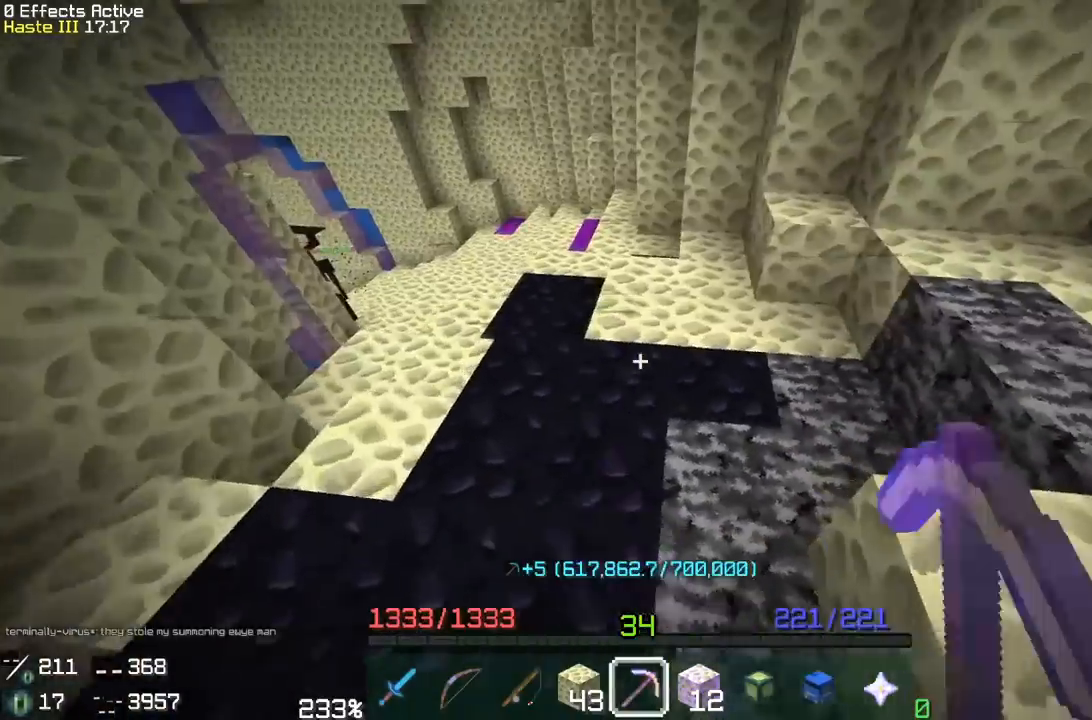
{"keys": ["a"], "mouse": ["left"], "events": [[33, "a", "up"], [283, "a", "down"], [500, "w", "up"]]}
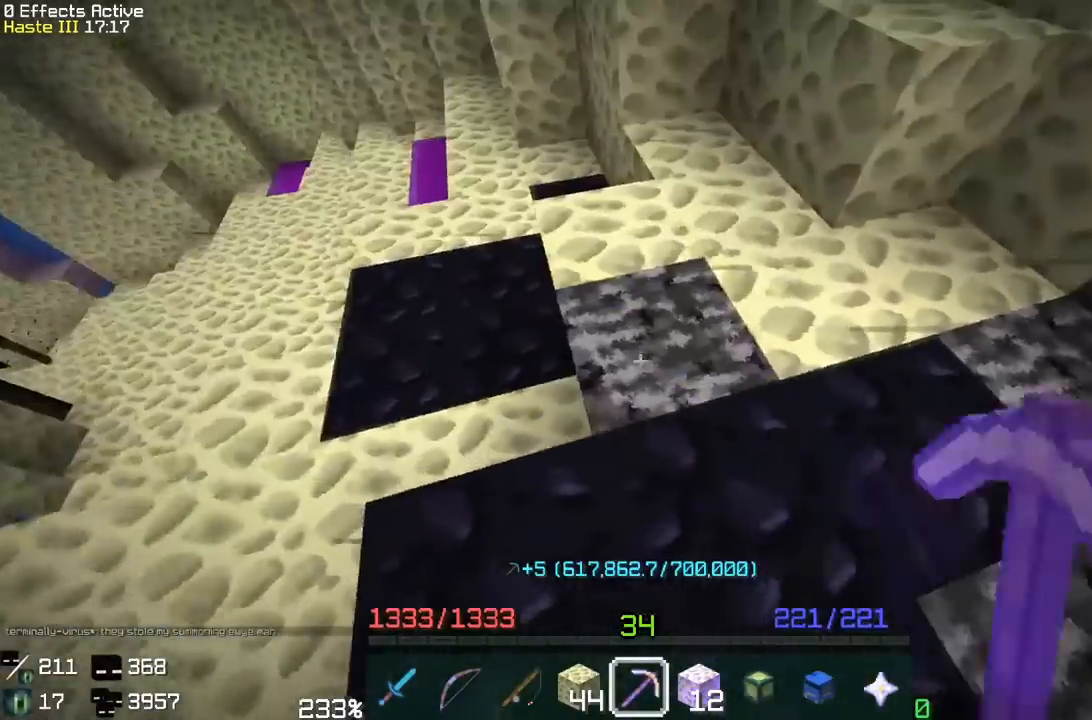
{"keys": ["a", "w"], "mouse": ["left"], "events": [[83, "a", "up"], [117, "d", "down"], [183, "a", "down"], [200, "w", "down"], [383, "d", "up"]]}
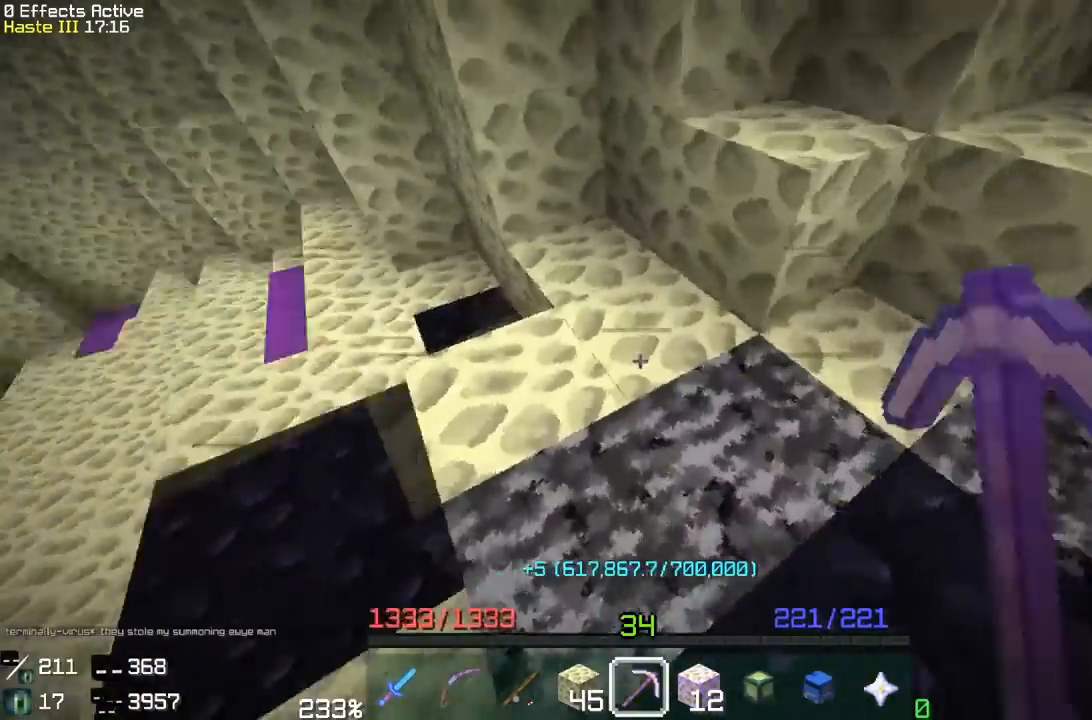
{"keys": ["a", "d", "w"], "mouse": ["left"], "events": [[67, "w", "up"], [300, "a", "up"], [300, "d", "down"], [417, "w", "down"], [467, "a", "down"]]}
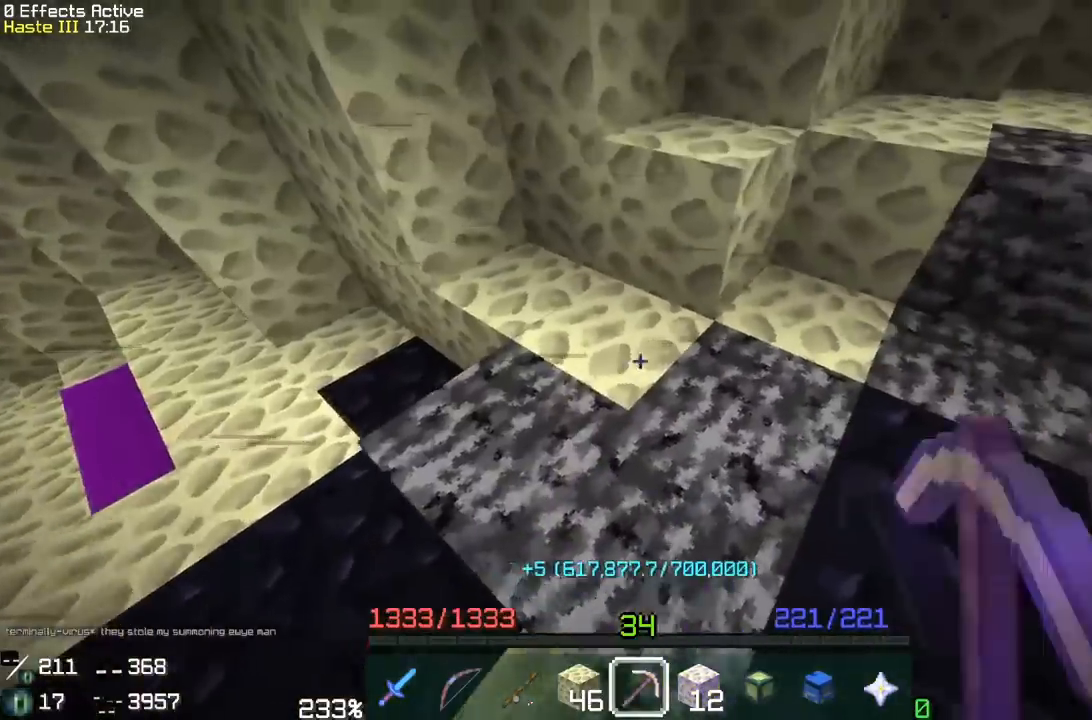
{"keys": ["d"], "mouse": ["left"], "events": [[117, "d", "up"], [150, "w", "up"], [233, "w", "down"], [450, "w", "up"], [467, "a", "up"], [467, "d", "down"]]}
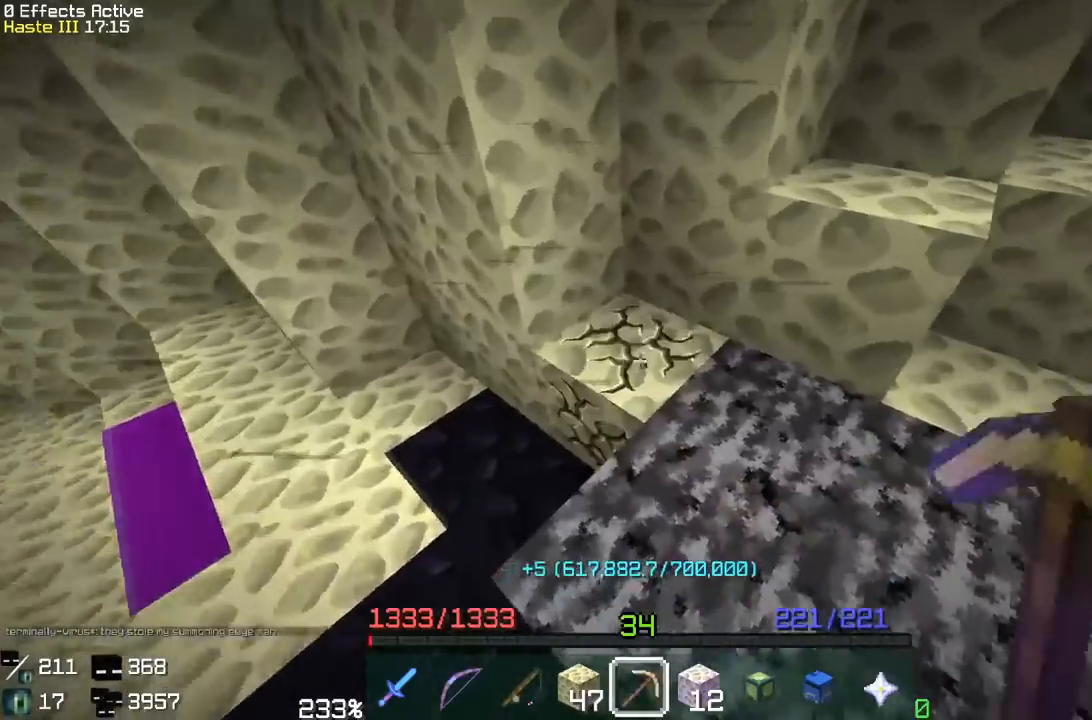
{"keys": ["d"], "mouse": ["left"], "events": [[217, "w", "down"], [483, "w", "up"]]}
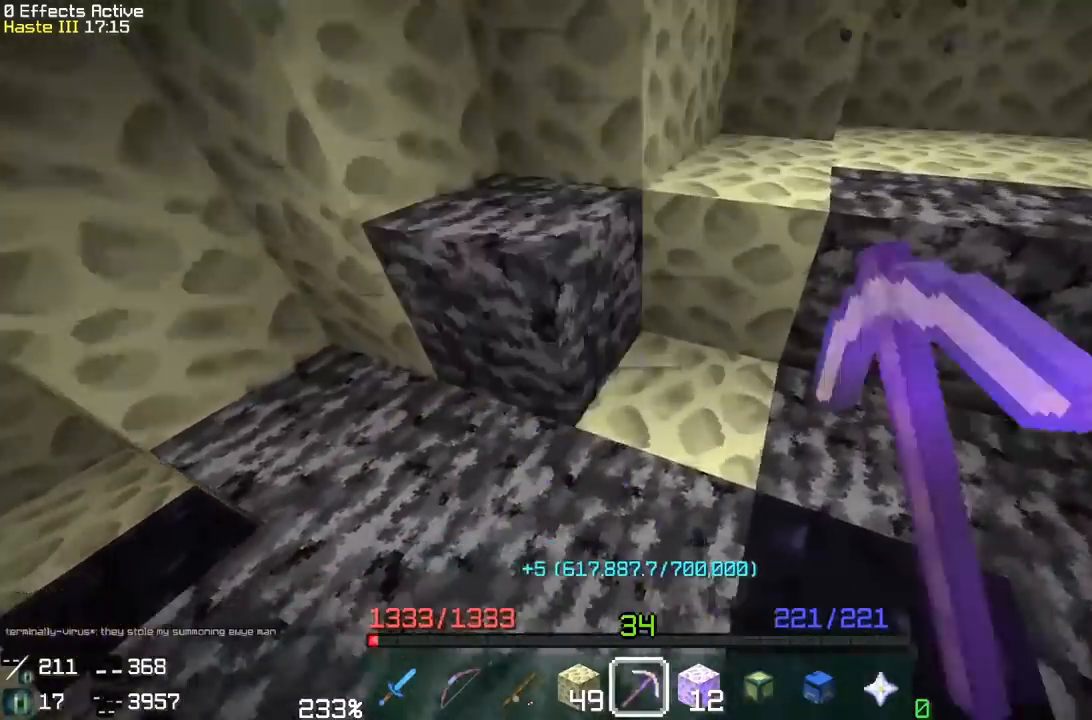
{"keys": [], "mouse": ["left"], "events": [[233, "a", "down"], [233, "w", "down"], [267, "d", "up"], [450, "a", "up"], [450, "w", "up"]]}
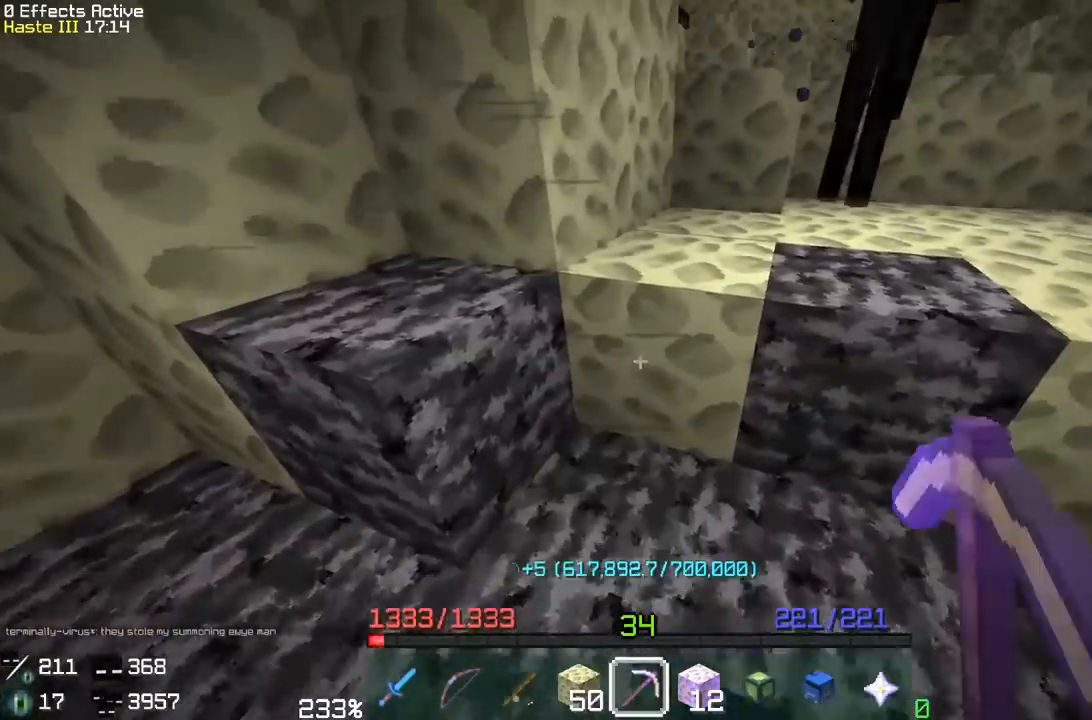
{"keys": [], "mouse": ["left"], "events": [[67, "d", "down"], [83, "w", "down"], [217, "d", "up"], [300, "w", "up"]]}
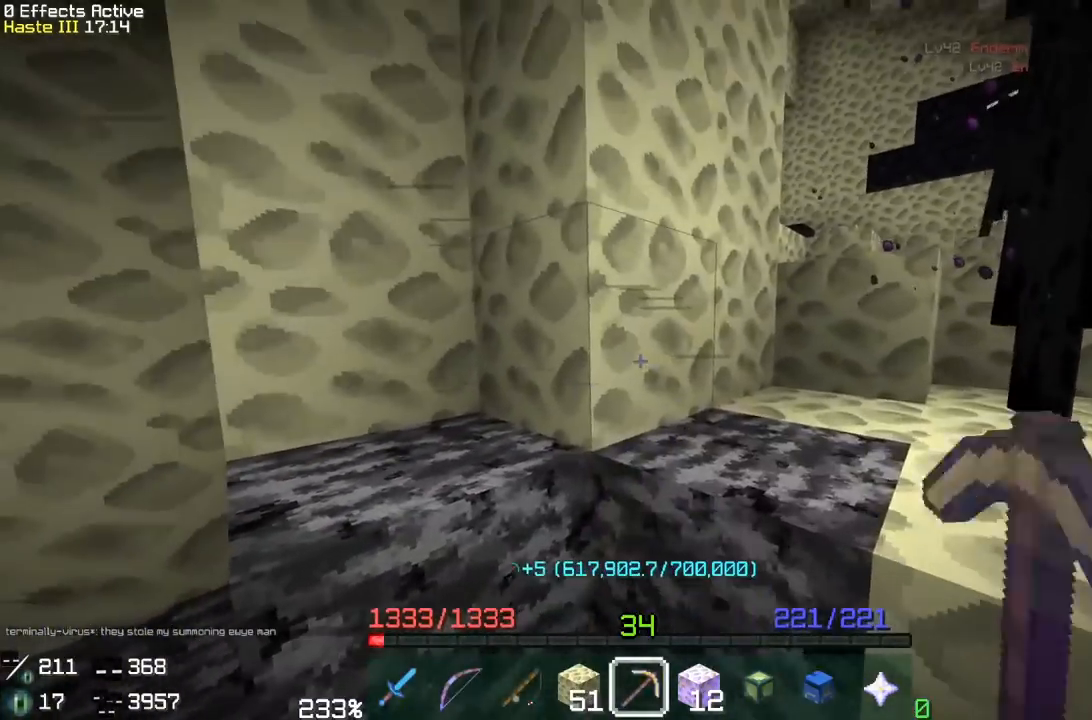
{"keys": ["a"], "mouse": ["left"], "events": [[150, "a", "down"]]}
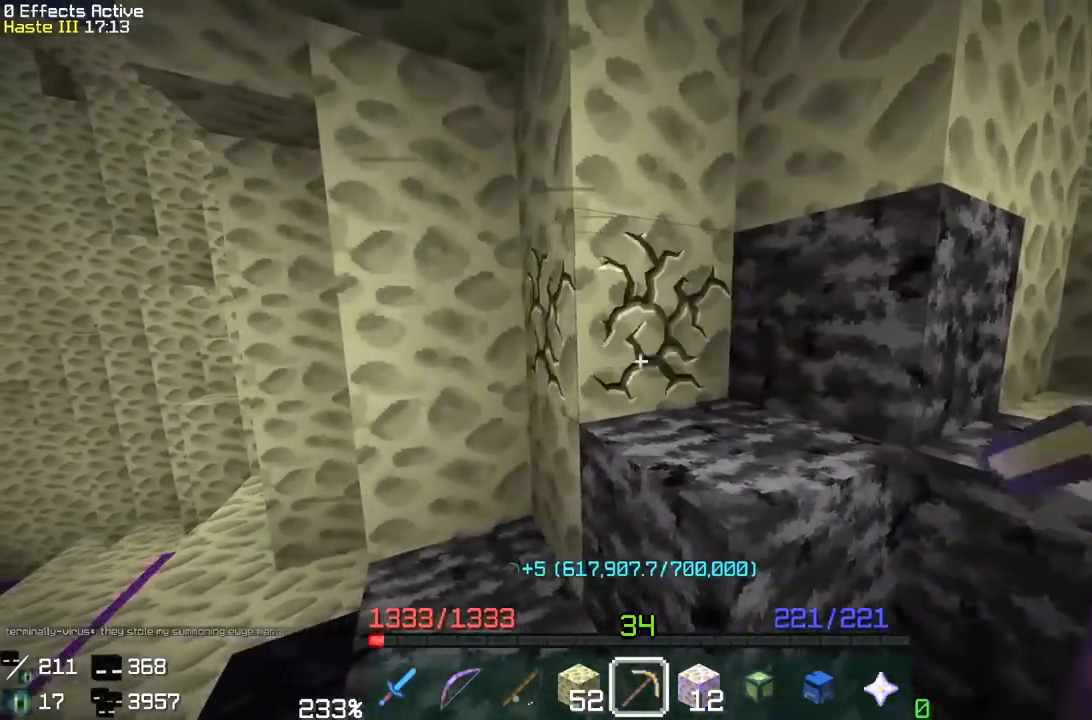
{"keys": [], "mouse": ["left"], "events": [[117, "w", "down"], [367, "w", "up"], [383, "a", "up"]]}
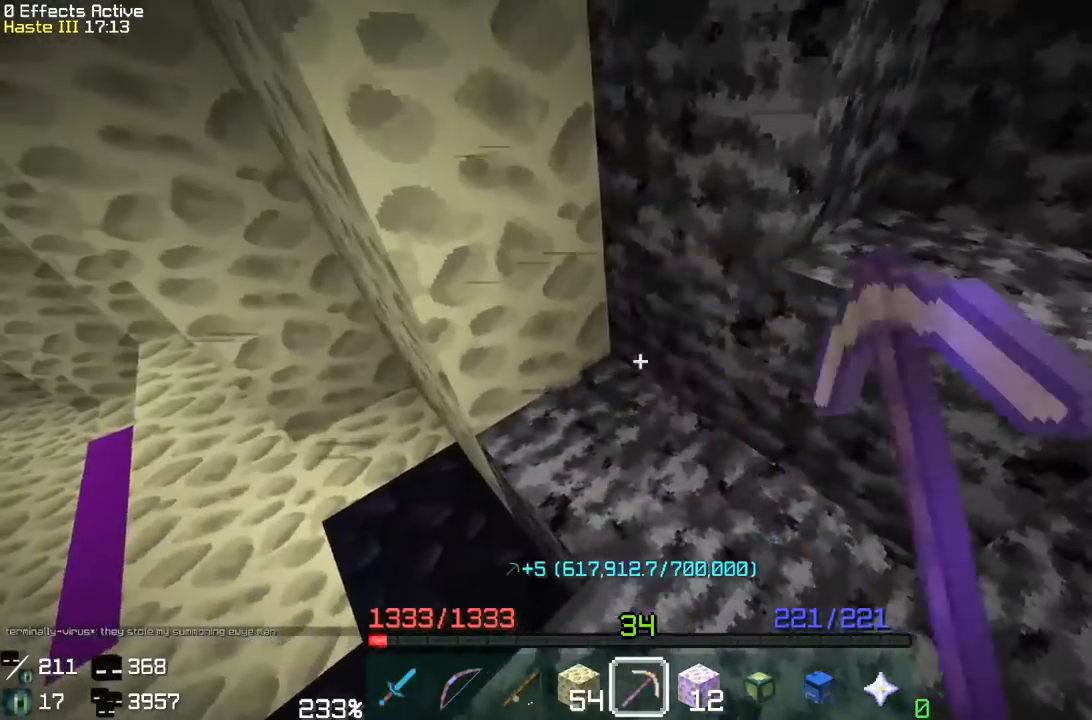
{"keys": [], "mouse": ["left"], "events": [[217, "w", "down"], [383, "w", "up"]]}
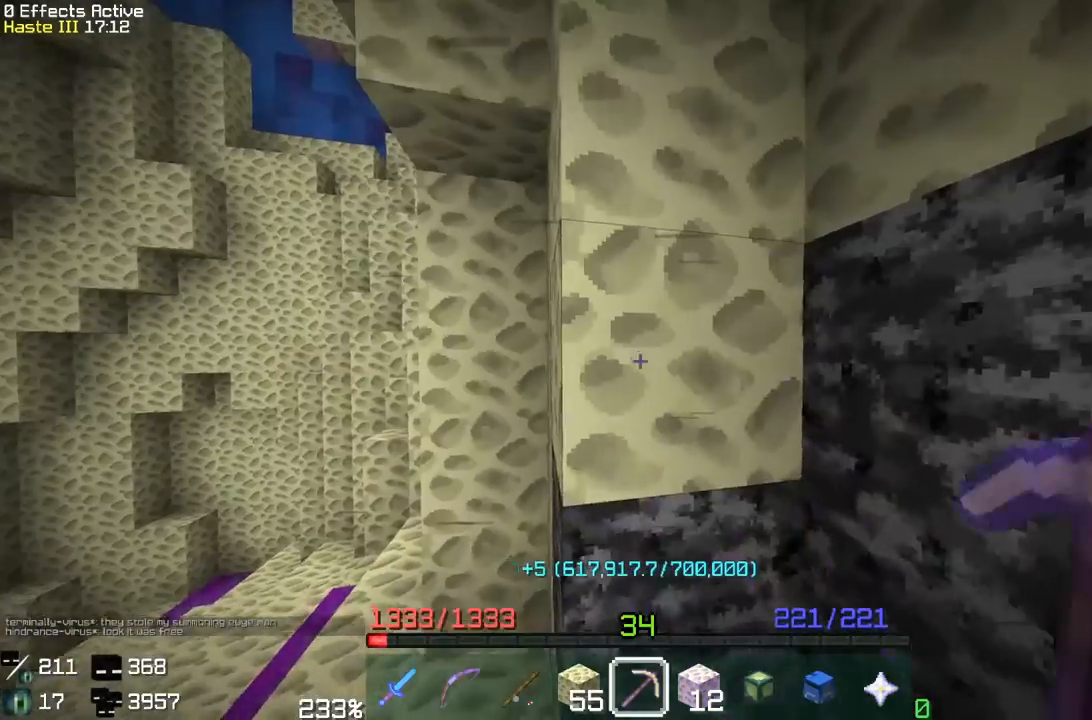
{"keys": ["a", "w"], "mouse": ["left"], "events": [[317, "a", "down"], [367, "w", "down"]]}
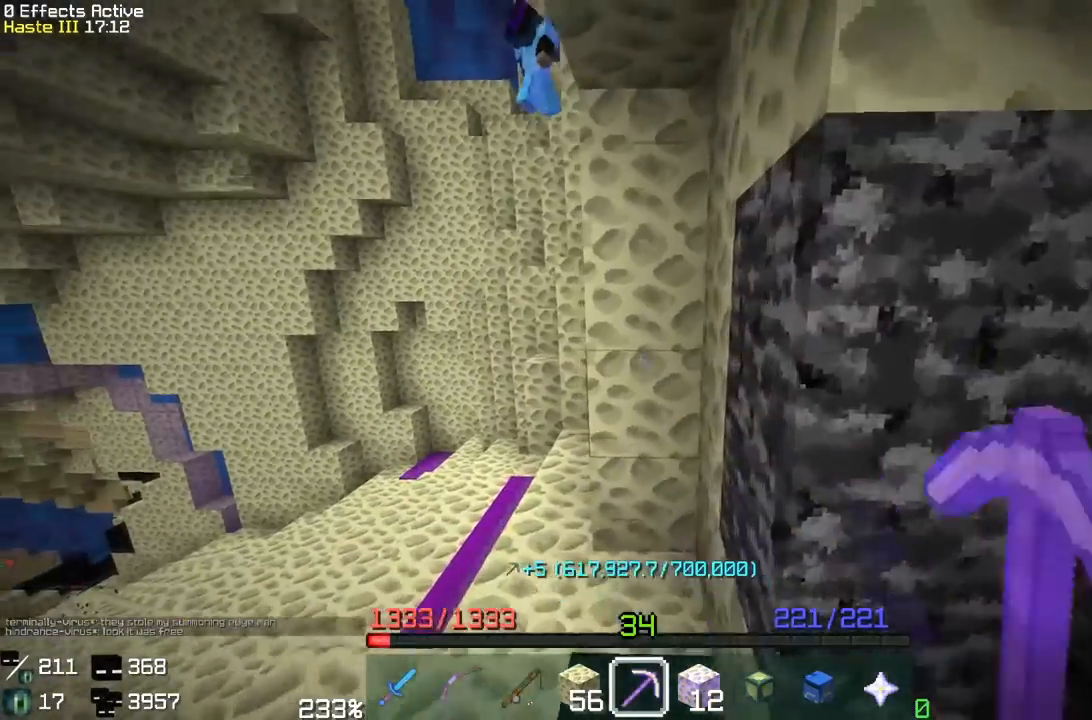
{"keys": [], "mouse": ["left"], "events": [[117, "w", "up"], [133, "a", "up"]]}
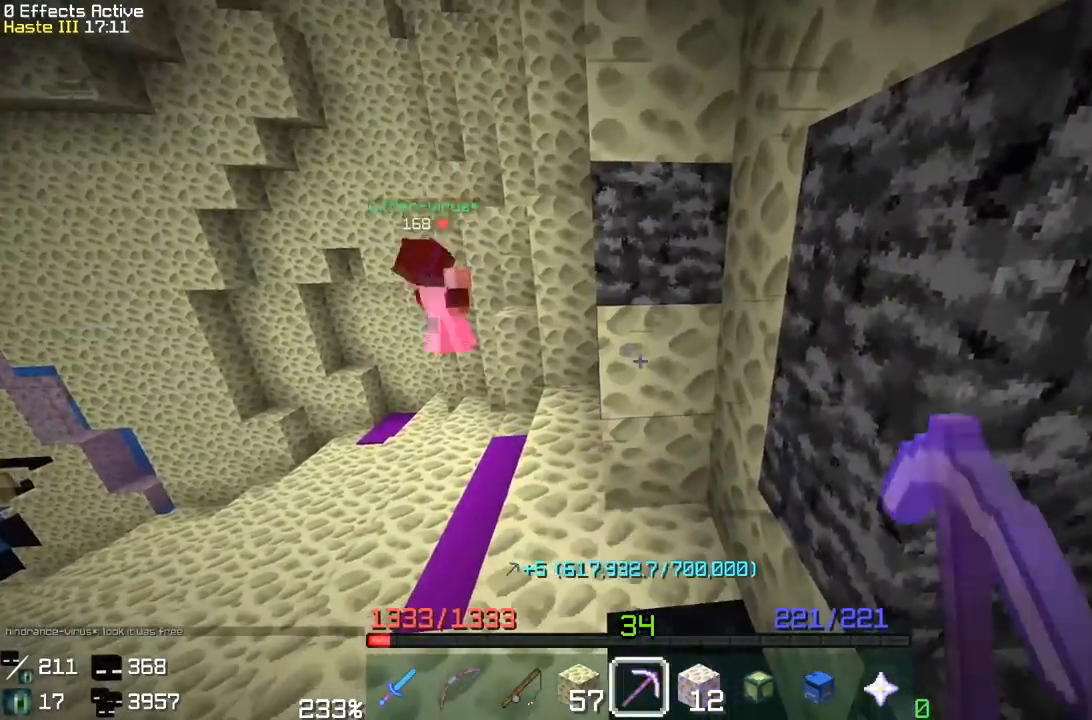
{"keys": [], "mouse": ["left"], "events": [[250, "a", "down"], [250, "w", "down"], [467, "a", "up"], [483, "w", "up"]]}